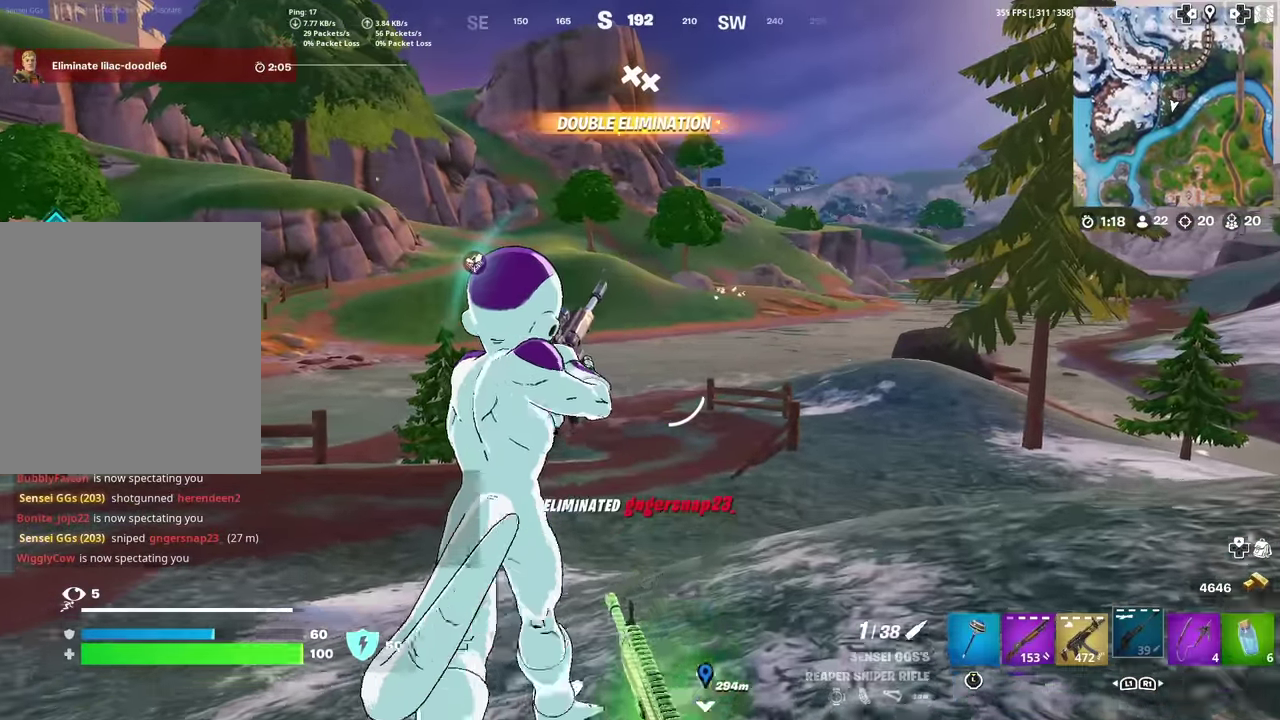
Gameplay with a controller (PlayStation layout); each line is a JSON object with the inputs held at the frame after it (dt_ms = milliseconds from this image to that frame). "events" lists button and stick changes between this image and that frame as [ms after this image, input, new state], when the widget could be followed in between. Not read: TOUCHPAD.
{"dt_ms": 501, "buttons": [], "left_stick": "up-right", "right_stick": "up-left", "events": [[50, "right_stick", "down-left"], [150, "left_stick", "up-right"], [317, "right_stick", "center"], [501, "right_stick", "up-left"]]}
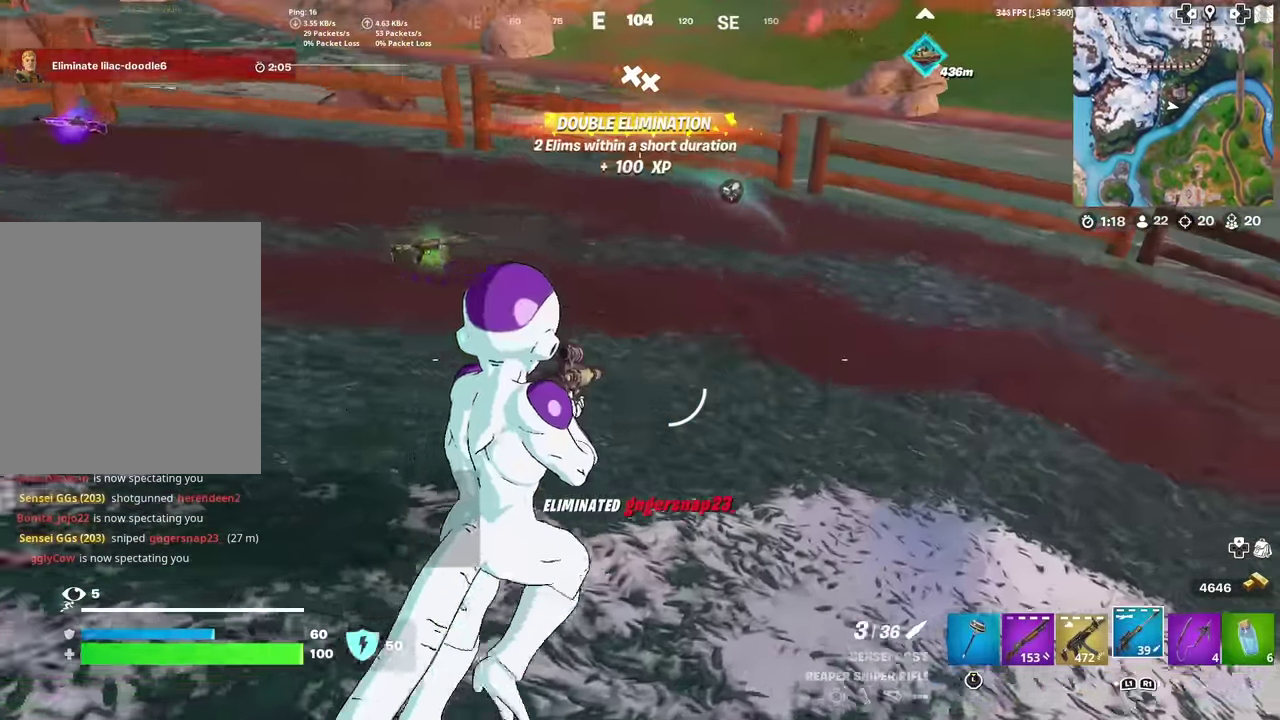
{"dt_ms": 500, "buttons": [], "left_stick": "up", "right_stick": "center", "events": [[133, "right_stick", "center"], [300, "left_stick", "up"], [333, "right_stick", "up-left"], [400, "right_stick", "center"]]}
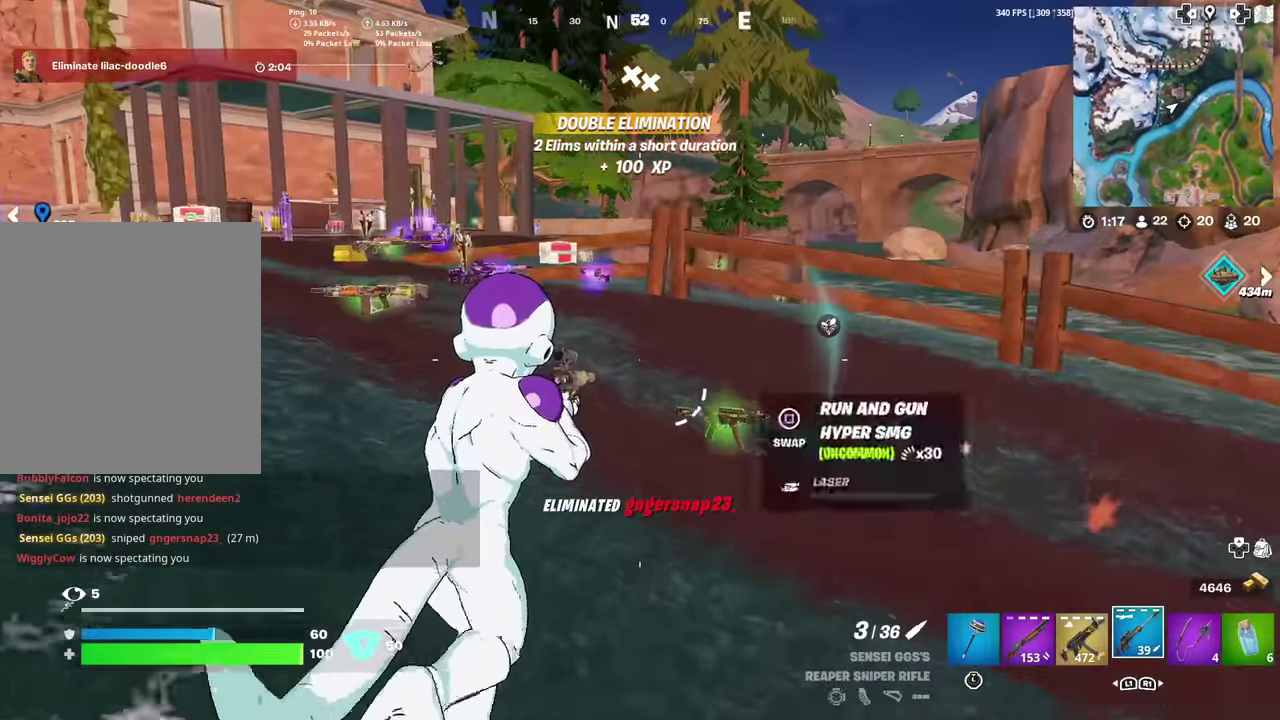
{"dt_ms": 501, "buttons": [], "left_stick": "up", "right_stick": "center", "events": [[117, "right_stick", "left"], [184, "right_stick", "center"]]}
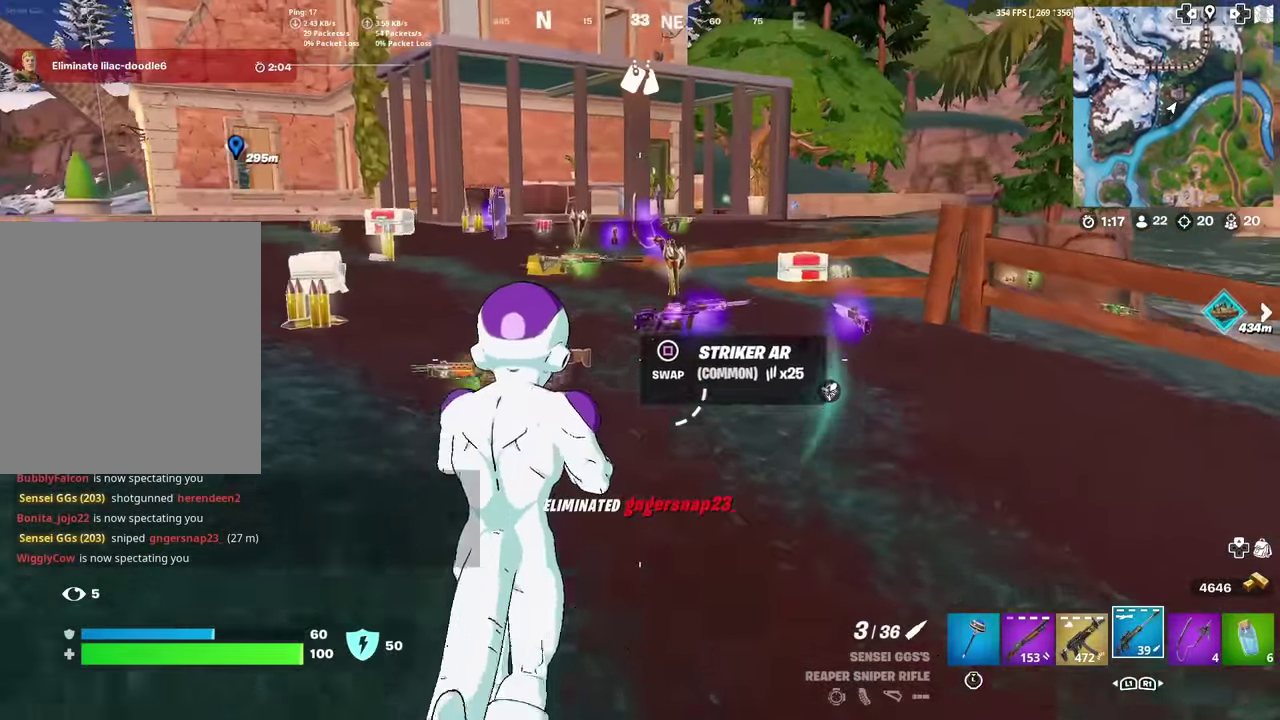
{"dt_ms": 400, "buttons": [], "left_stick": "up", "right_stick": "center"}
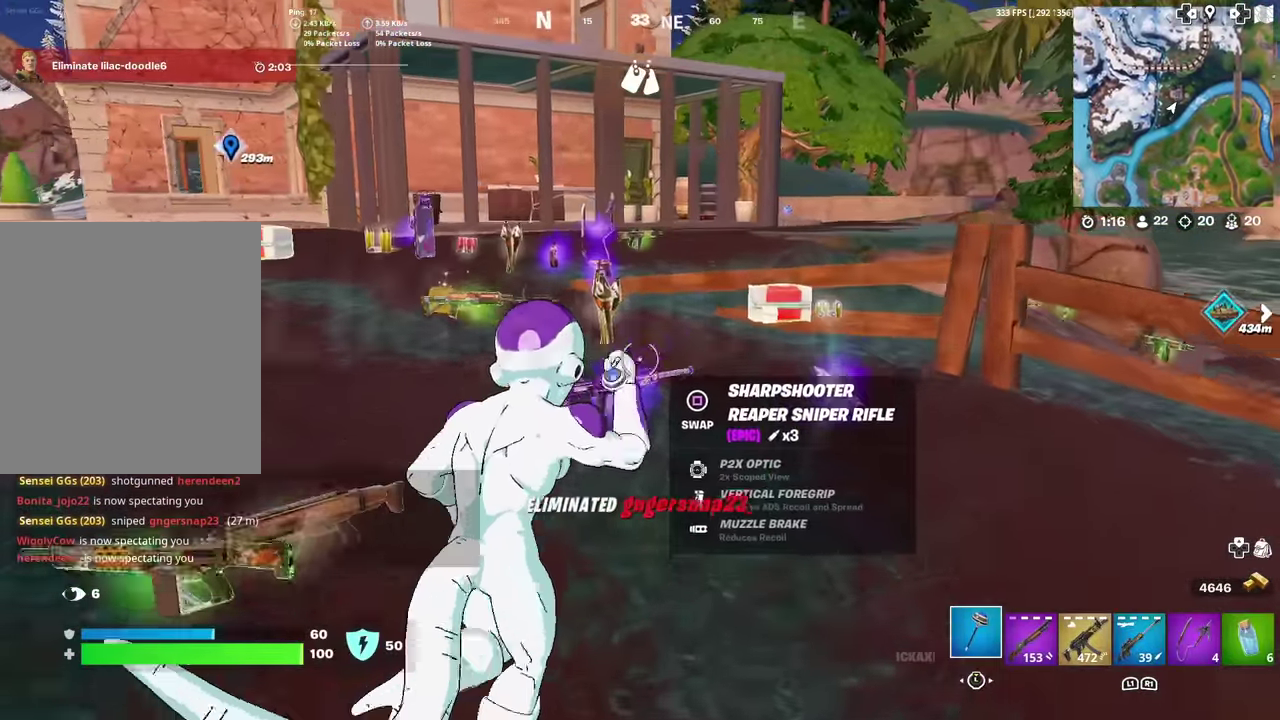
{"dt_ms": 601, "buttons": [], "left_stick": "up-right", "right_stick": "center", "events": [[267, "left_stick", "up-right"], [434, "right_stick", "left"], [585, "right_stick", "center"]]}
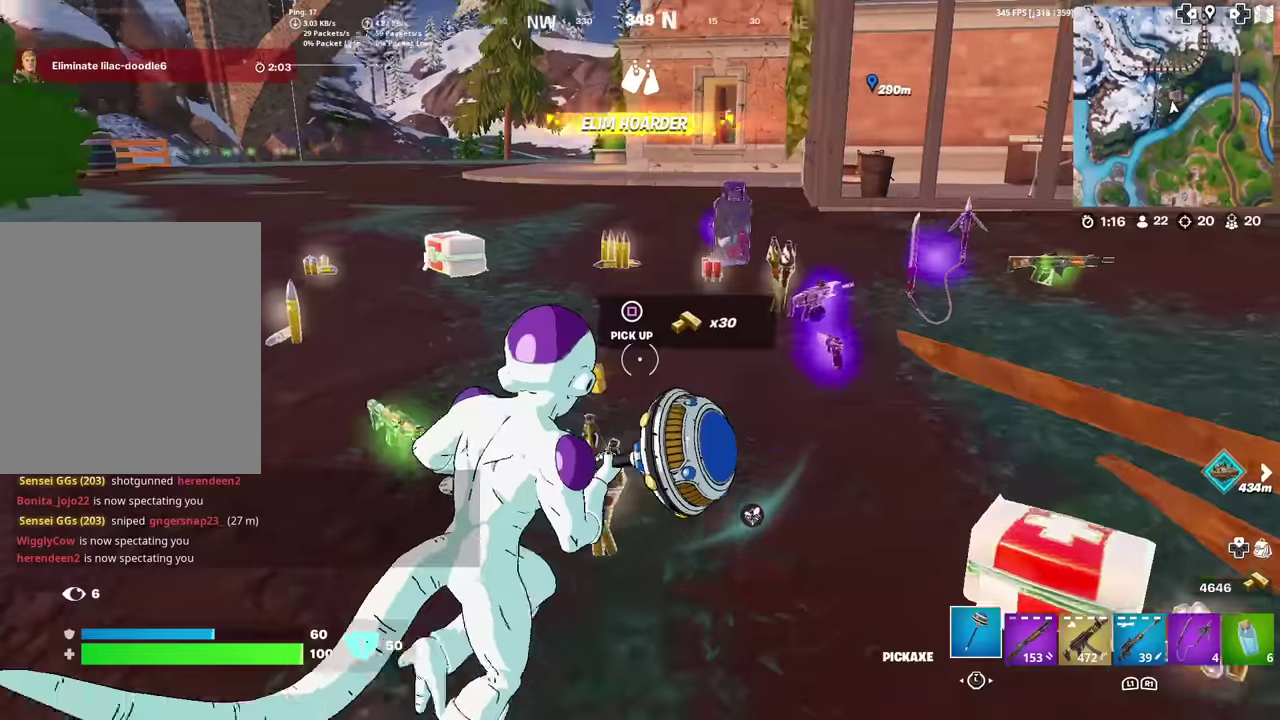
{"dt_ms": 401, "buttons": [], "left_stick": "up-right", "right_stick": "left", "events": [[201, "left_stick", "up"], [251, "left_stick", "up-right"], [284, "right_stick", "left"]]}
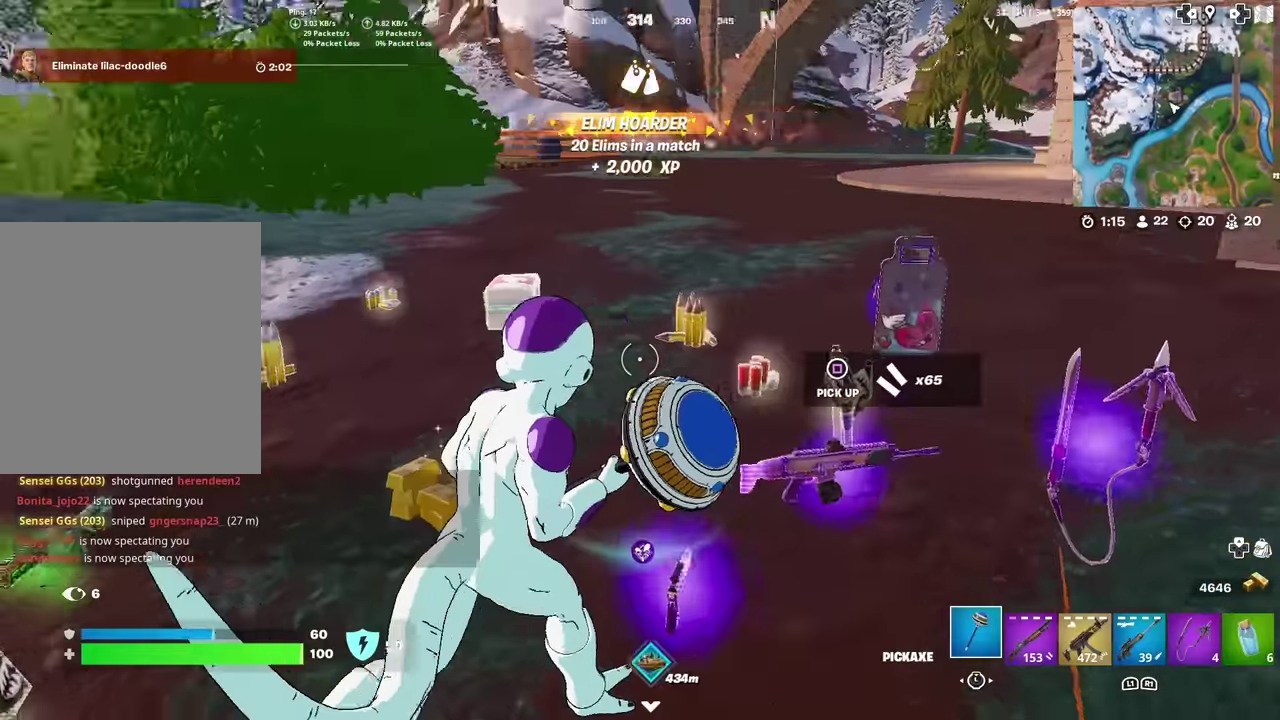
{"dt_ms": 600, "buttons": [], "left_stick": "up-left", "right_stick": "left", "events": [[183, "right_stick", "center"], [350, "left_stick", "up"], [567, "left_stick", "up-left"], [600, "right_stick", "left"]]}
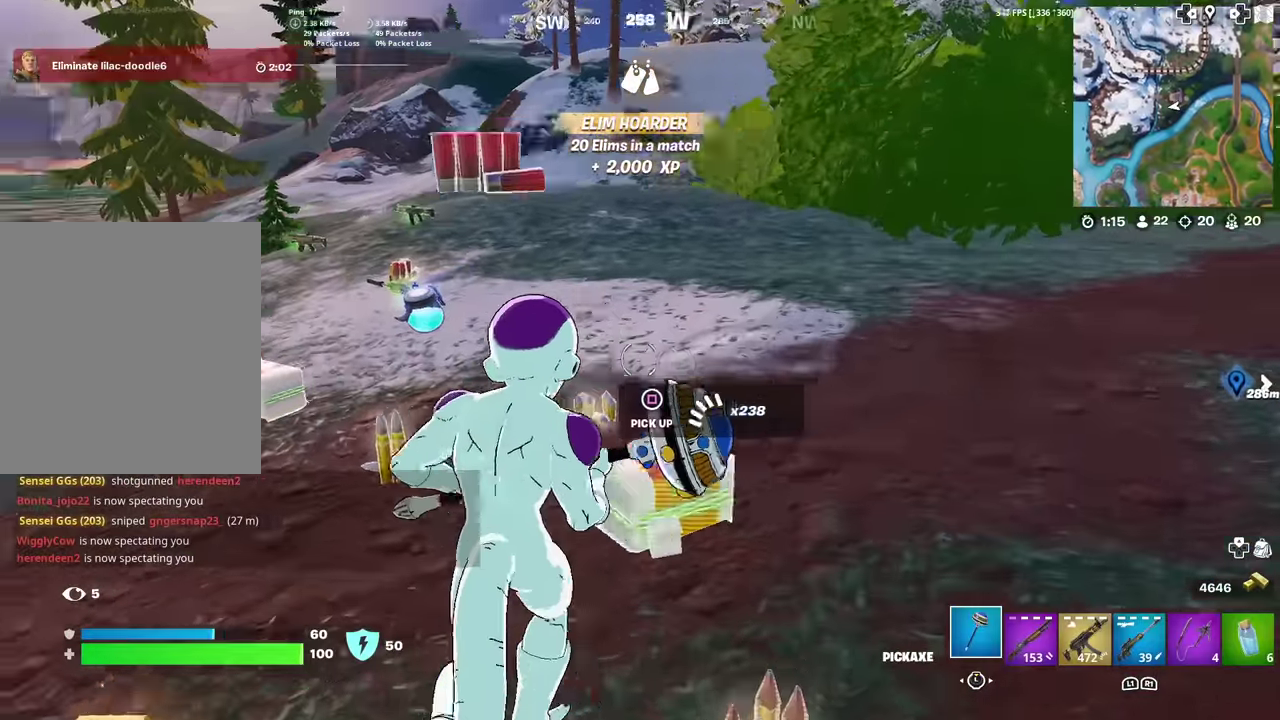
{"dt_ms": 301, "buttons": [], "left_stick": "up", "right_stick": "center", "events": [[100, "right_stick", "center"], [151, "left_stick", "up"]]}
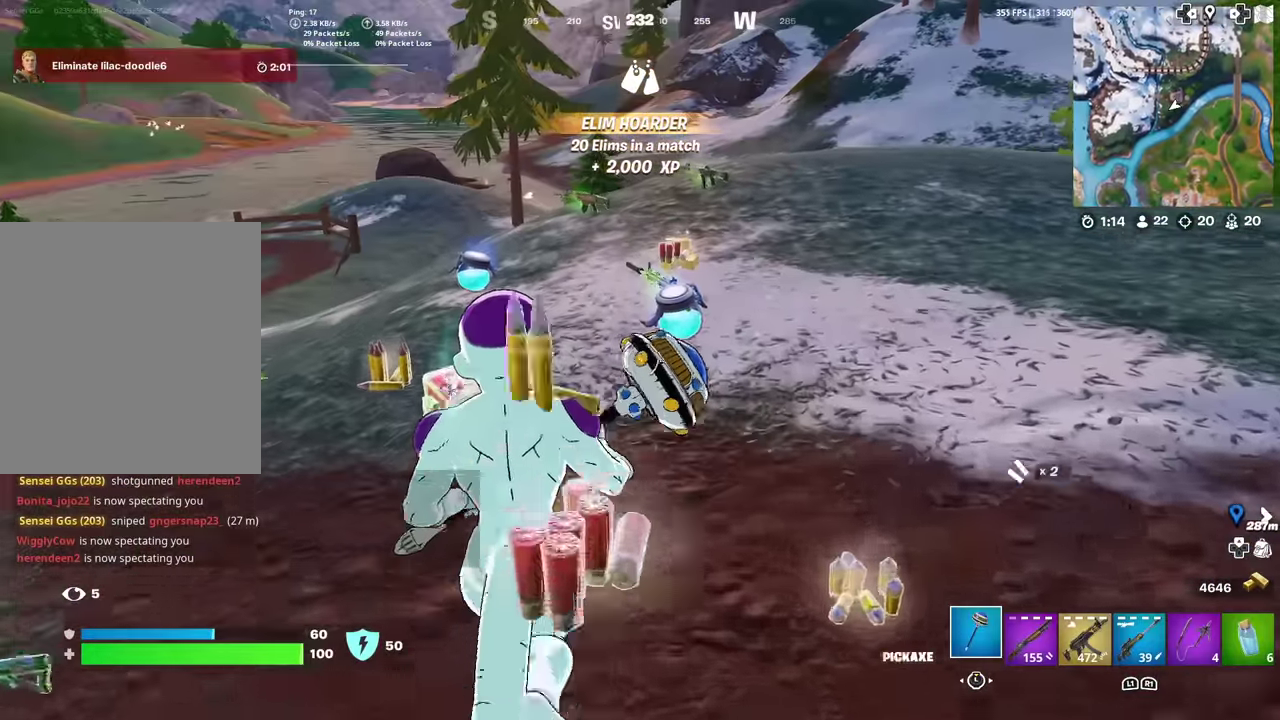
{"dt_ms": 901, "buttons": [], "left_stick": "down", "right_stick": "center", "events": [[50, "left_stick", "up-left"], [133, "left_stick", "center"], [350, "left_stick", "up-right"], [367, "R1", "down"], [450, "R1", "up"], [450, "left_stick", "right"], [517, "left_stick", "down-right"], [667, "R1", "down"], [784, "R1", "up"], [867, "left_stick", "down"]]}
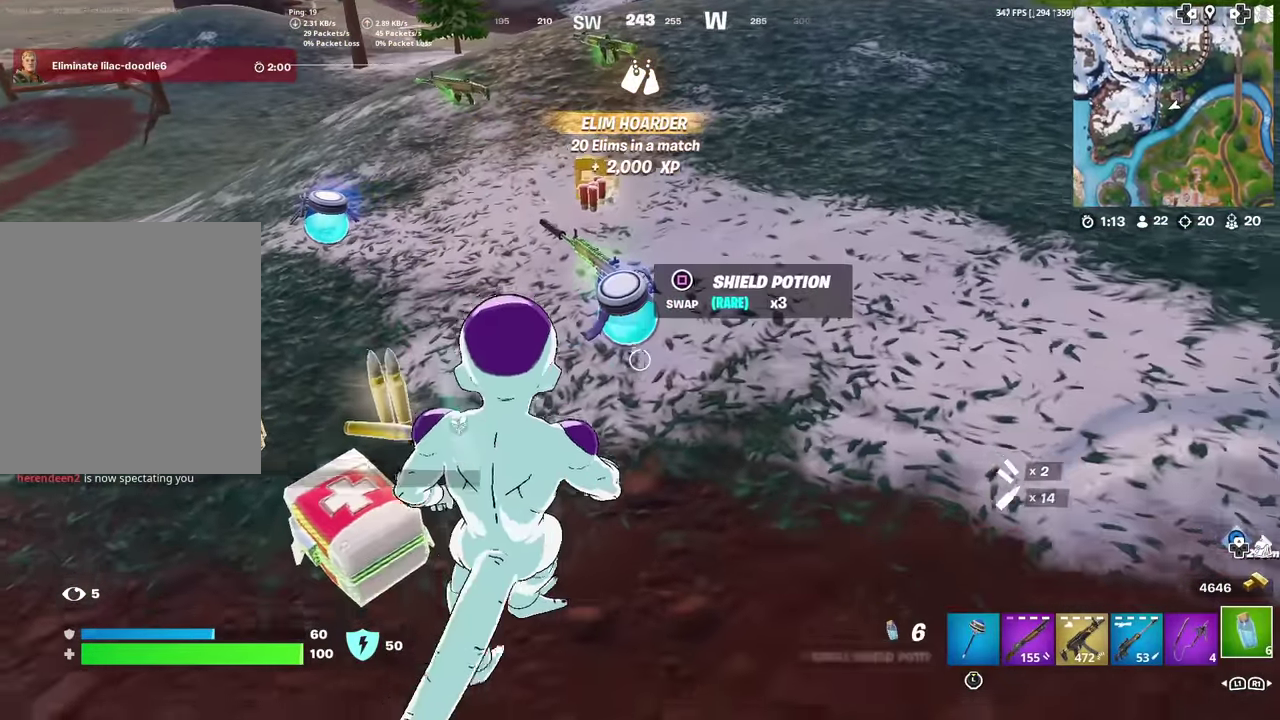
{"dt_ms": 300, "buttons": [], "left_stick": "up", "right_stick": "center", "events": [[50, "left_stick", "down-left"], [100, "left_stick", "left"], [183, "left_stick", "up-left"], [283, "left_stick", "up"]]}
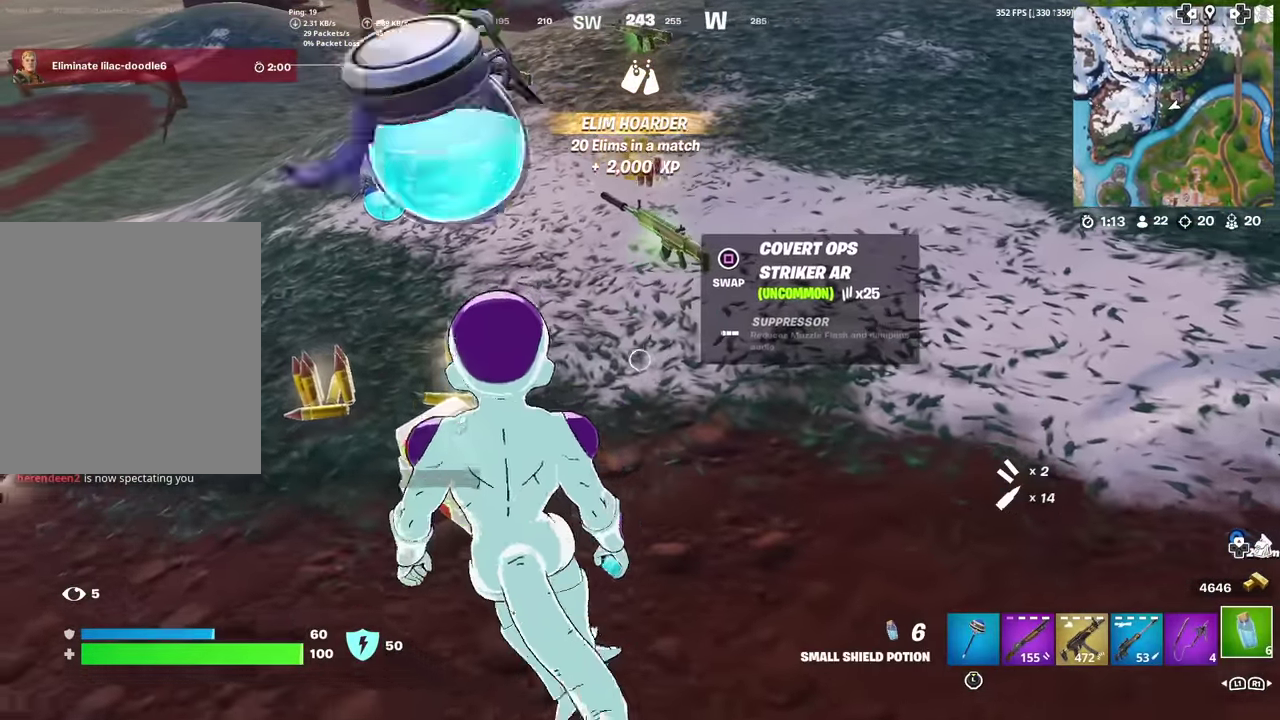
{"dt_ms": 701, "buttons": [], "left_stick": "up-left", "right_stick": "center"}
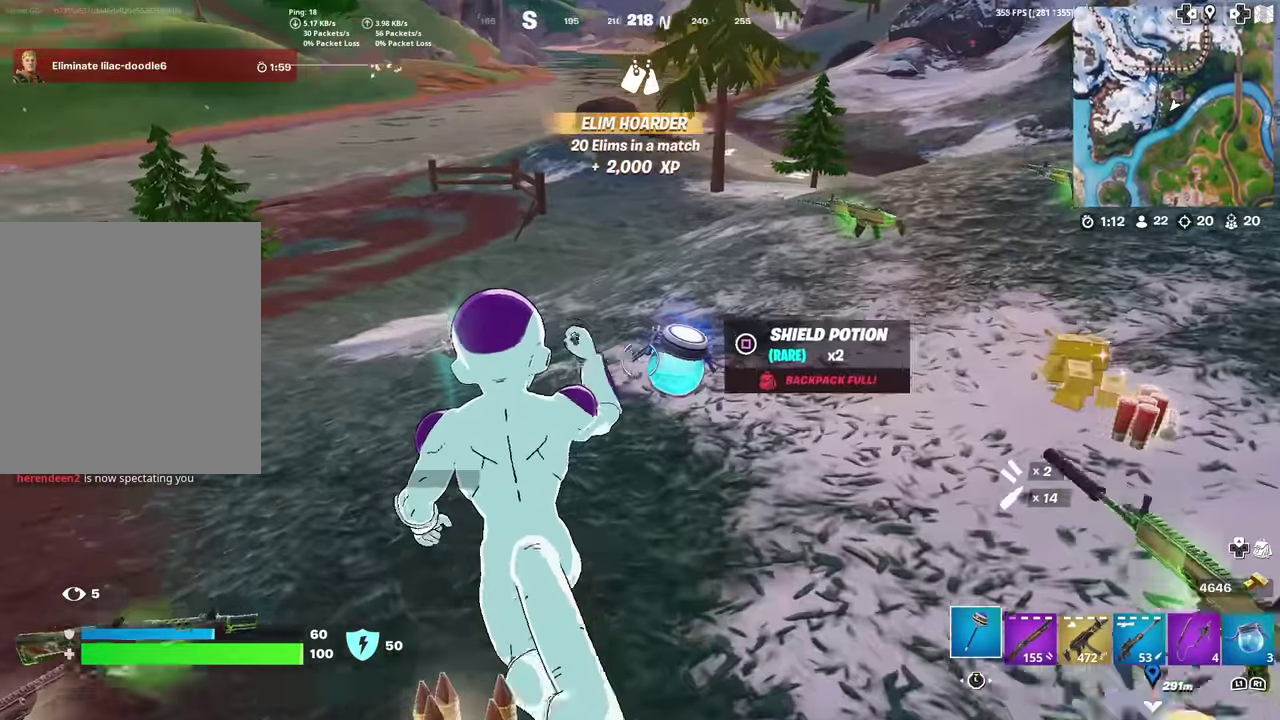
{"dt_ms": 300, "buttons": [], "left_stick": "up-right", "right_stick": "right", "events": [[100, "left_stick", "up"], [200, "left_stick", "up-right"], [283, "right_stick", "right"]]}
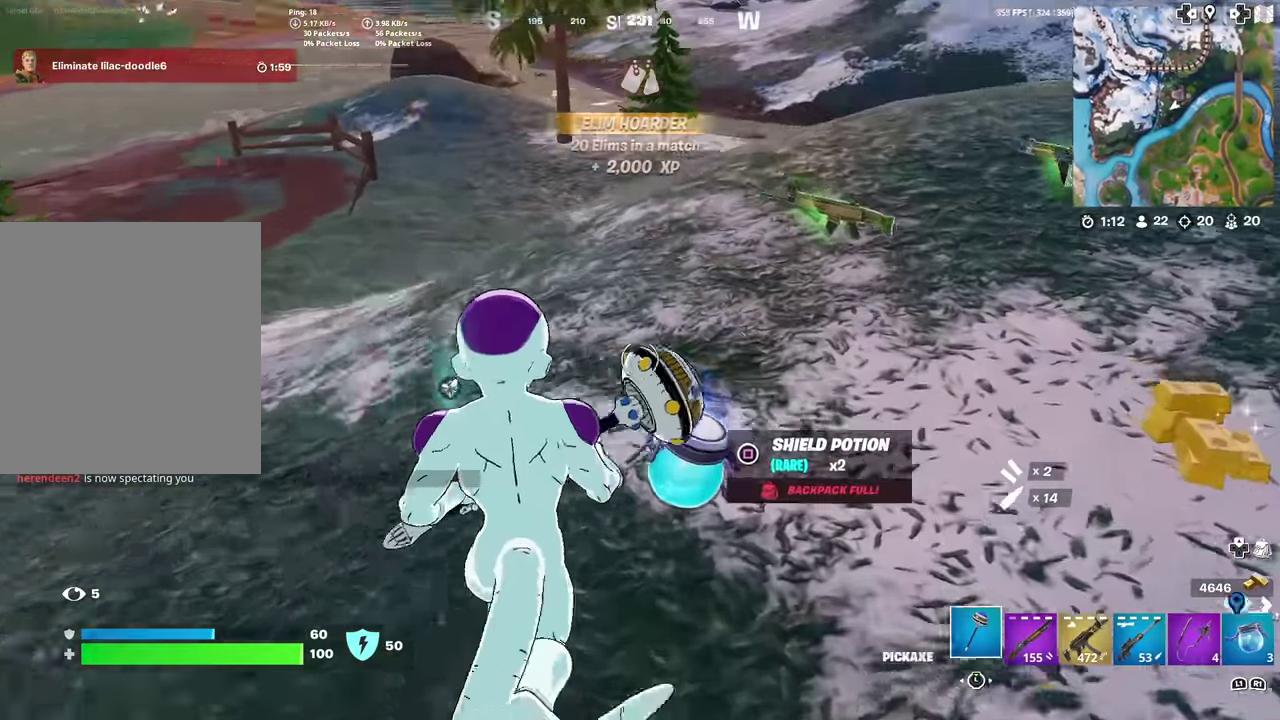
{"dt_ms": 600, "buttons": [], "left_stick": "up-right", "right_stick": "up", "events": [[67, "left_stick", "right"], [117, "right_stick", "center"], [250, "right_stick", "right"], [267, "left_stick", "center"], [434, "left_stick", "up-right"], [434, "right_stick", "center"], [500, "R2", "down"], [550, "right_stick", "up"], [600, "R2", "up"]]}
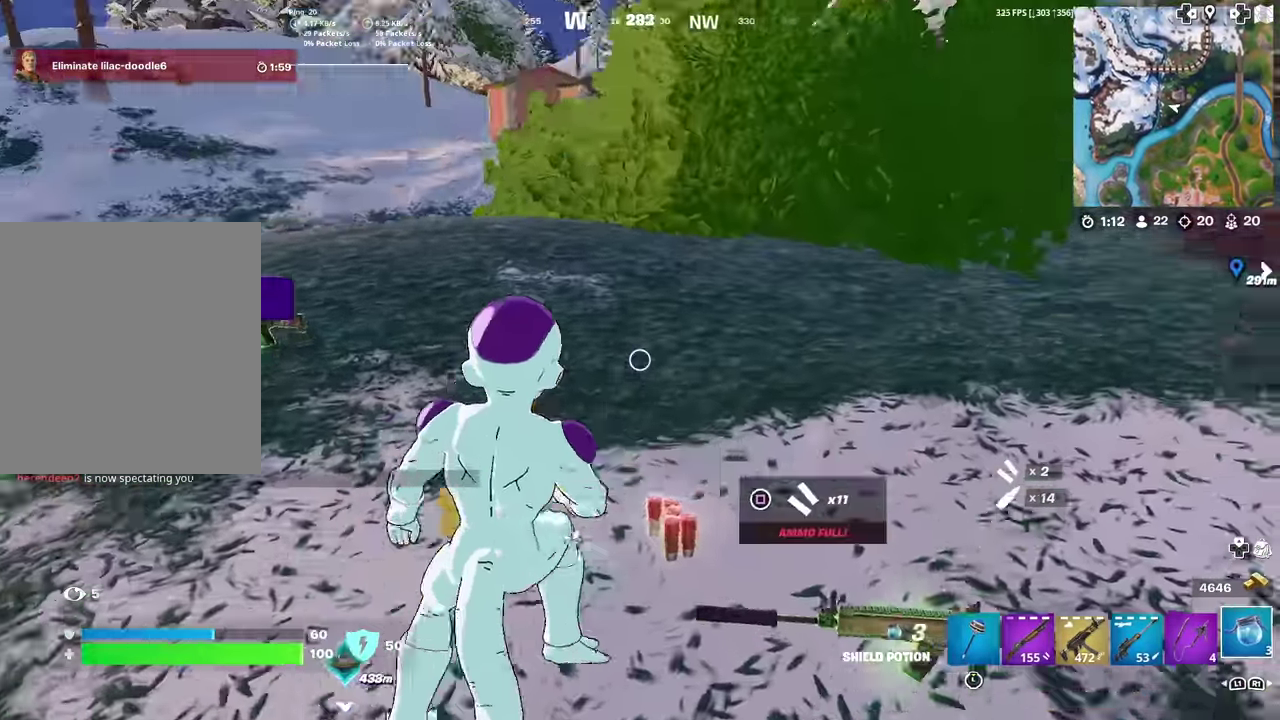
{"dt_ms": 401, "buttons": [], "left_stick": "up-right", "right_stick": "center", "events": [[67, "right_stick", "center"], [84, "R2", "down"], [201, "R2", "up"], [267, "R2", "down"], [267, "right_stick", "left"], [384, "R2", "up"], [384, "right_stick", "center"]]}
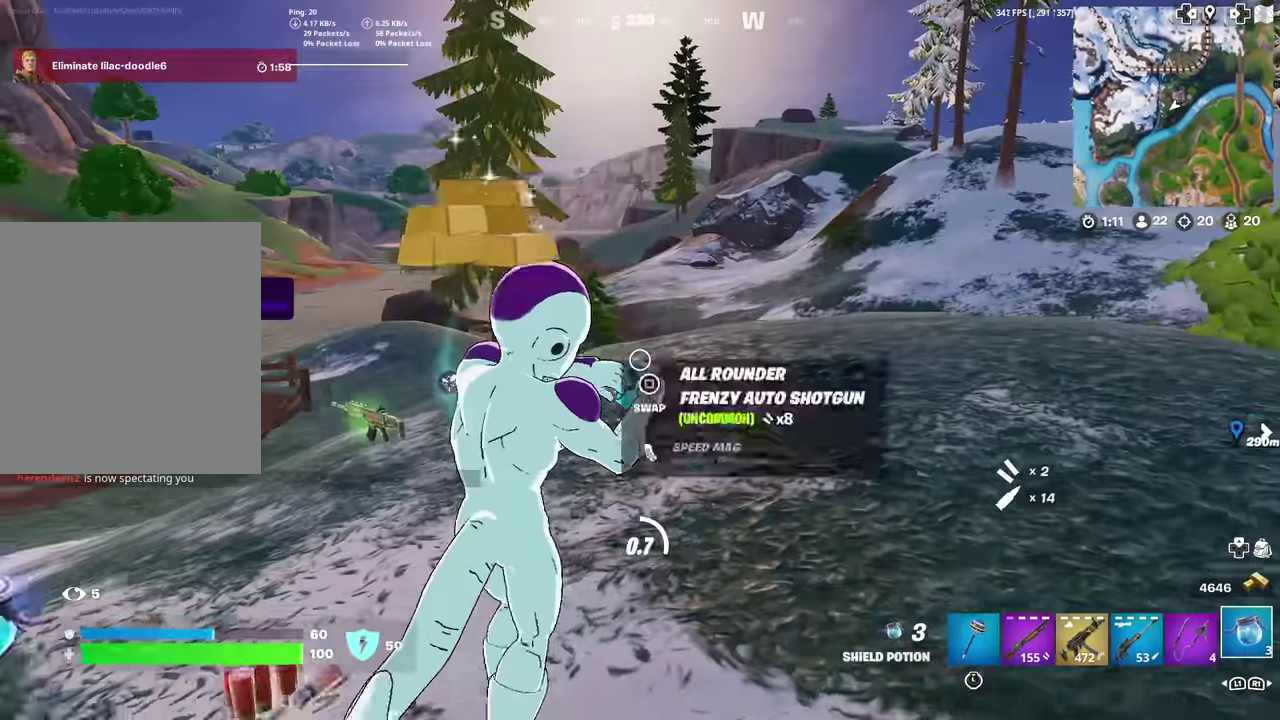
{"dt_ms": 701, "buttons": [], "left_stick": "right", "right_stick": "center", "events": [[300, "CROSS", "down"], [367, "left_stick", "right"], [400, "CROSS", "up"], [550, "right_stick", "left"], [651, "right_stick", "center"]]}
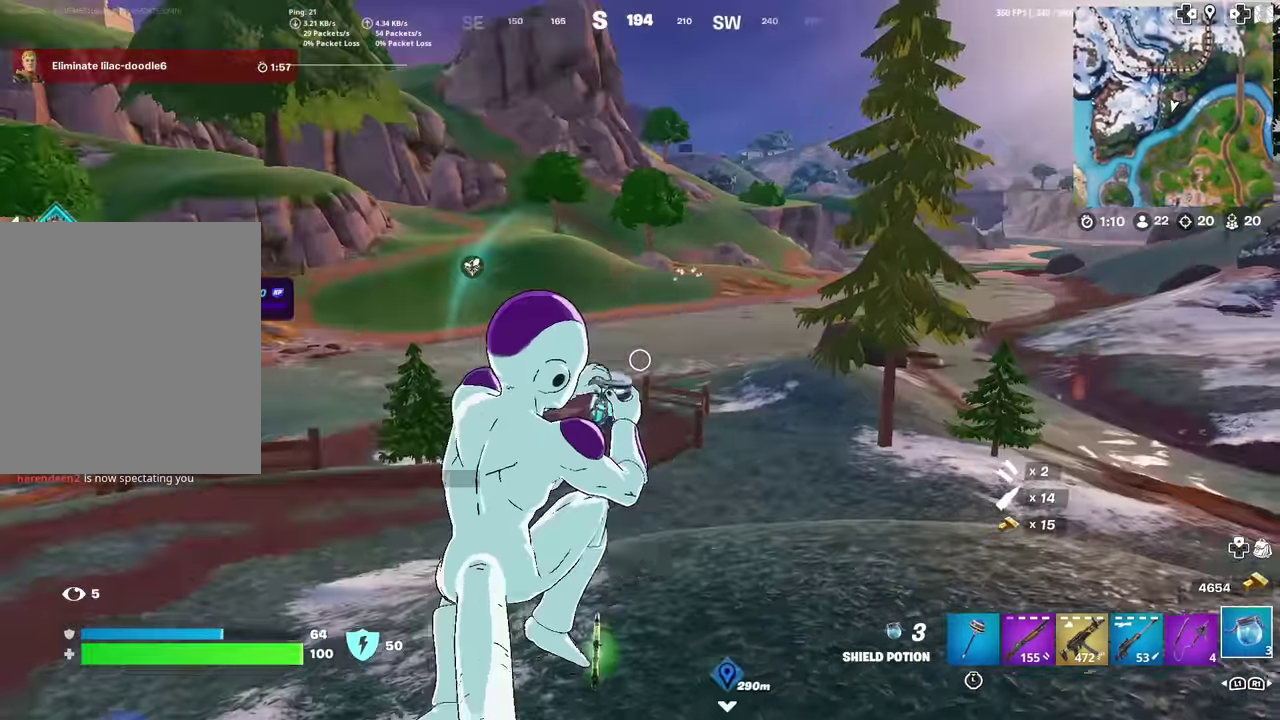
{"dt_ms": 300, "buttons": [], "left_stick": "right", "right_stick": "center", "events": []}
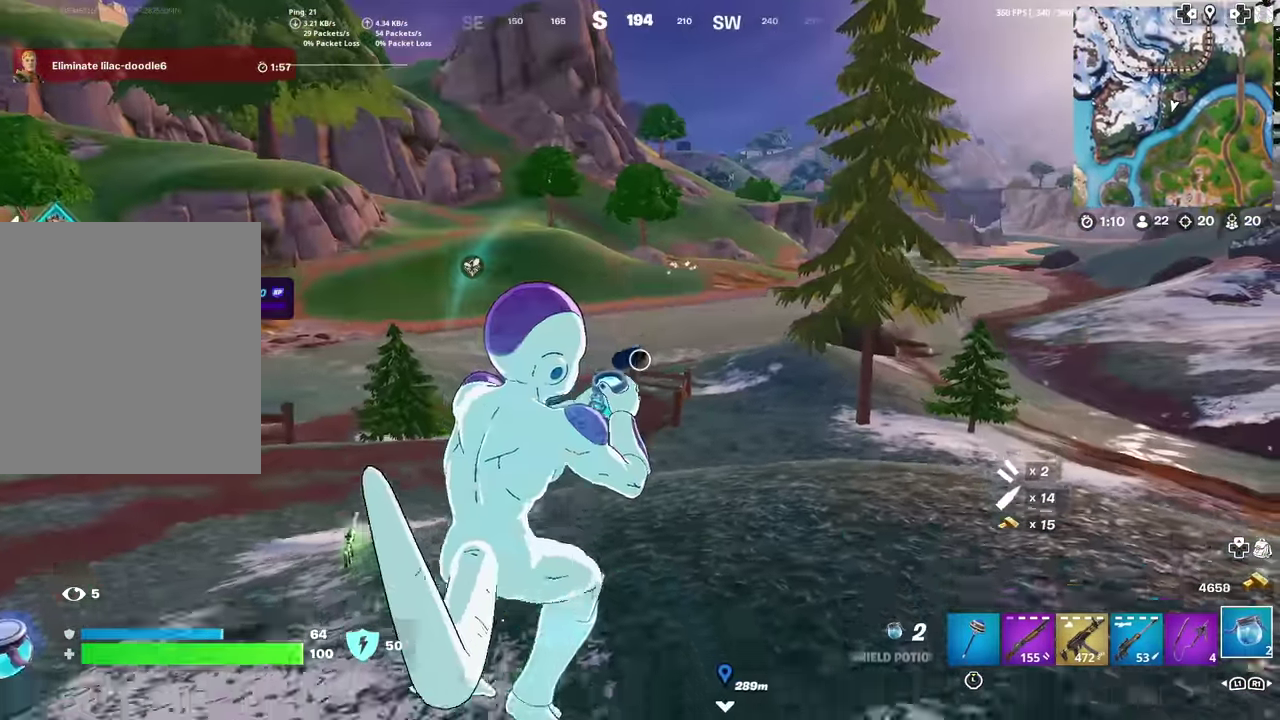
{"dt_ms": 584, "buttons": [], "left_stick": "right", "right_stick": "right", "events": [[567, "right_stick", "right"]]}
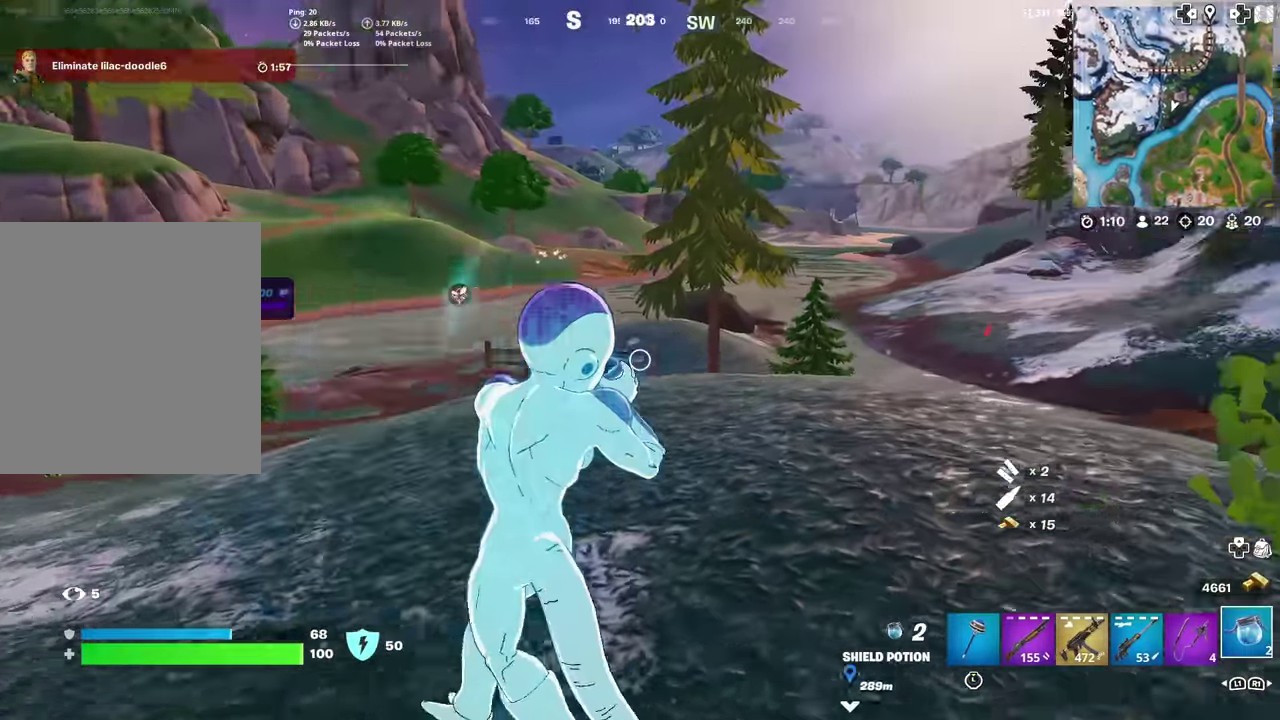
{"dt_ms": 400, "buttons": [], "left_stick": "up", "right_stick": "right", "events": [[67, "left_stick", "up-right"], [283, "left_stick", "up"]]}
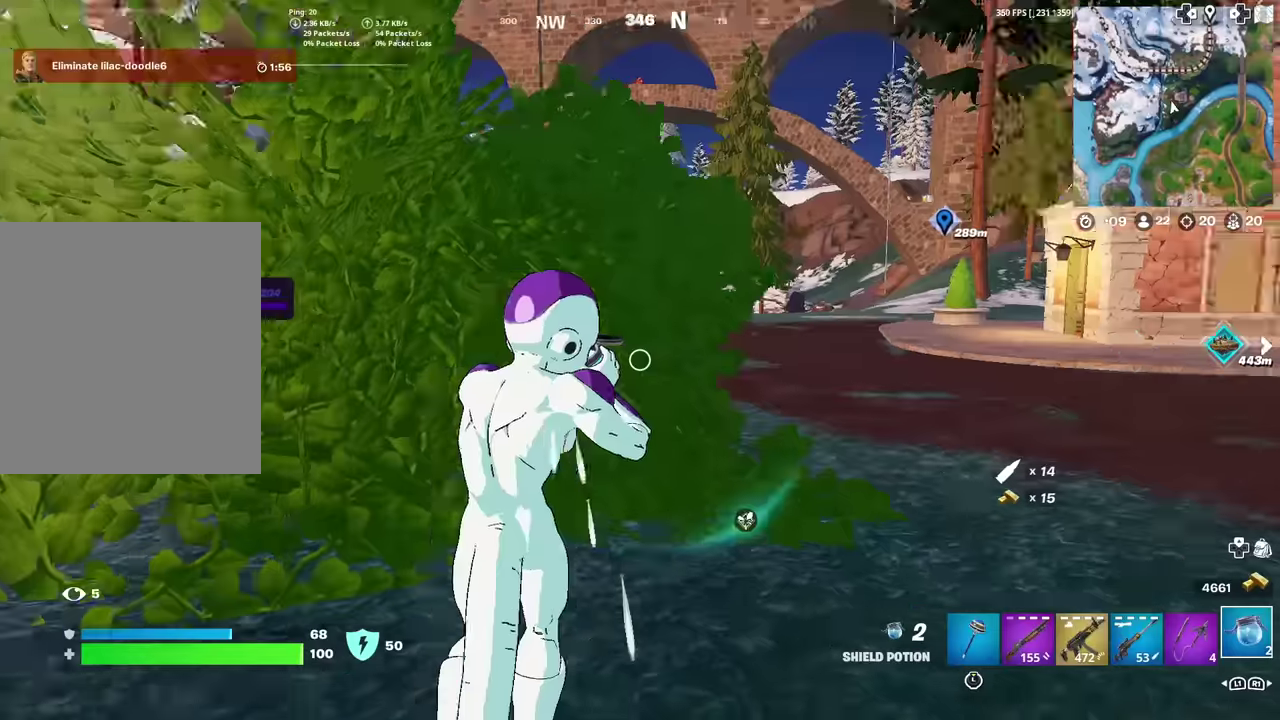
{"dt_ms": 500, "buttons": [], "left_stick": "left", "right_stick": "center", "events": [[50, "left_stick", "up-left"], [66, "right_stick", "center"], [317, "right_stick", "right"], [433, "right_stick", "up-right"], [450, "left_stick", "left"], [500, "right_stick", "center"]]}
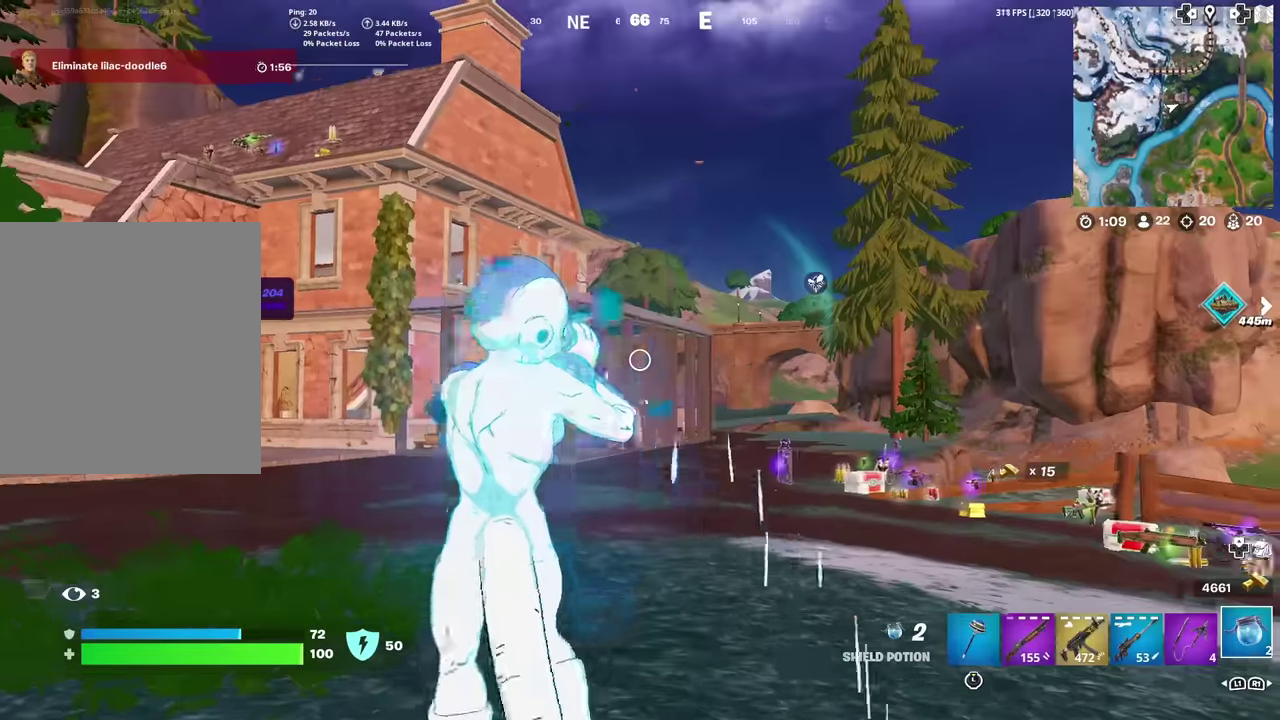
{"dt_ms": 501, "buttons": [], "left_stick": "down-left", "right_stick": "center", "events": [[451, "left_stick", "down-left"]]}
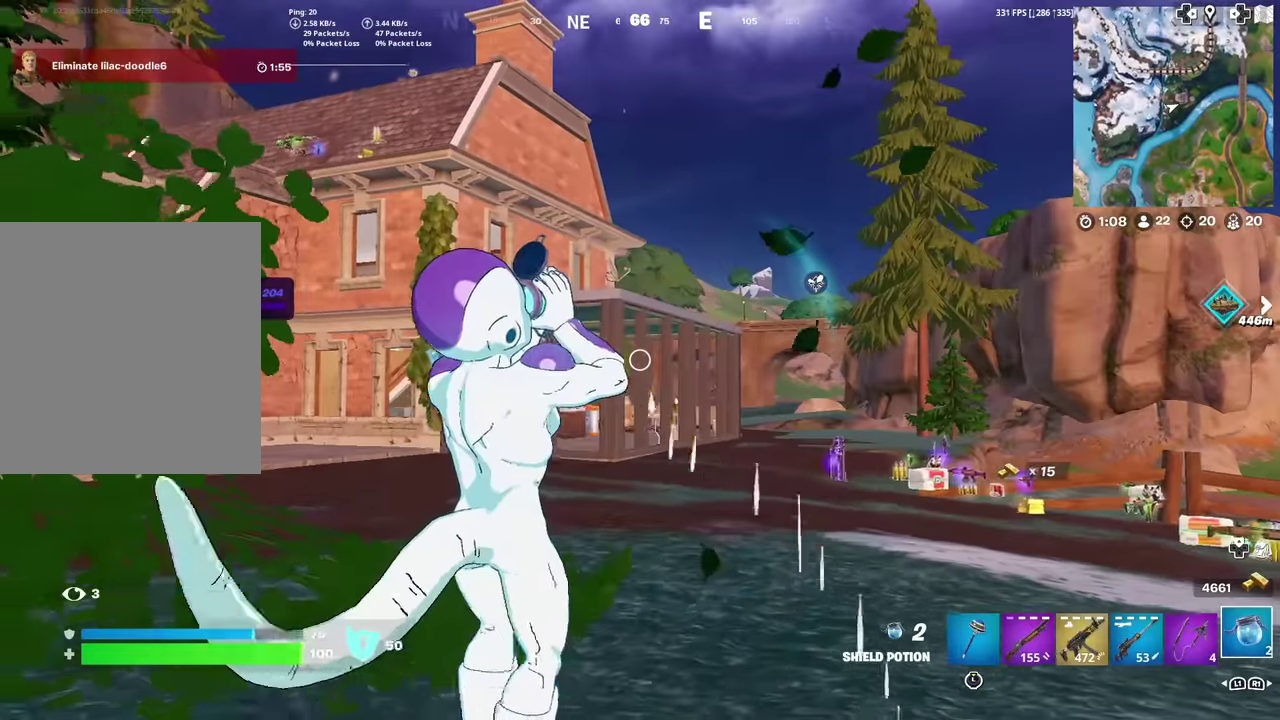
{"dt_ms": 500, "buttons": [], "left_stick": "down-right", "right_stick": "center", "events": [[50, "left_stick", "down"], [116, "left_stick", "down-right"], [283, "right_stick", "right"], [450, "right_stick", "center"]]}
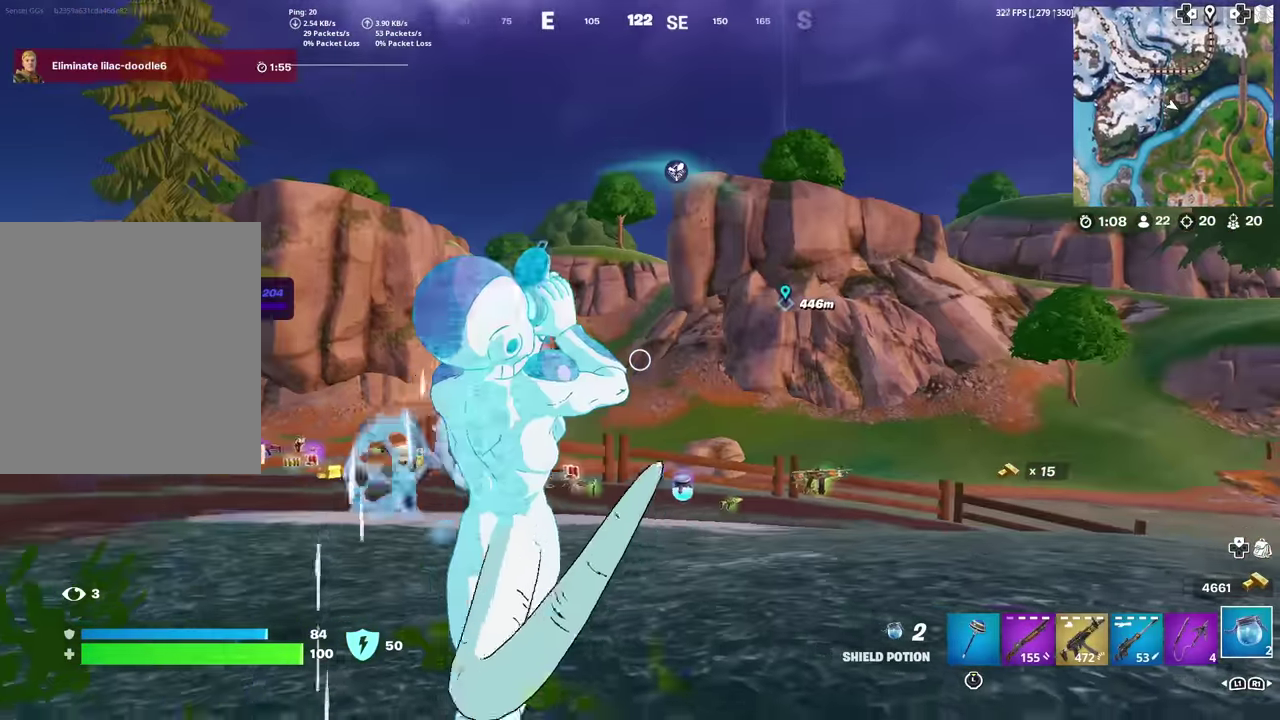
{"dt_ms": 501, "buttons": [], "left_stick": "down-left", "right_stick": "center", "events": [[167, "left_stick", "down"], [334, "left_stick", "down-left"]]}
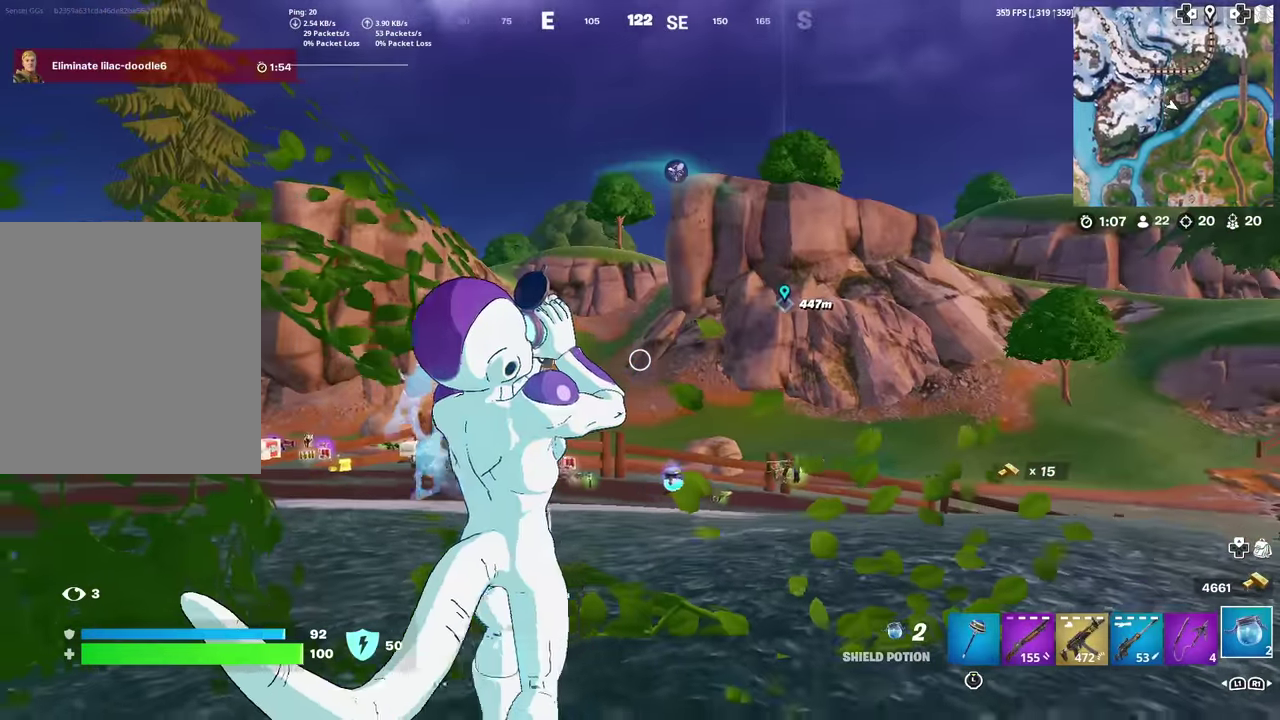
{"dt_ms": 500, "buttons": [], "left_stick": "left", "right_stick": "center", "events": [[83, "right_stick", "down"], [183, "right_stick", "center"], [200, "left_stick", "left"]]}
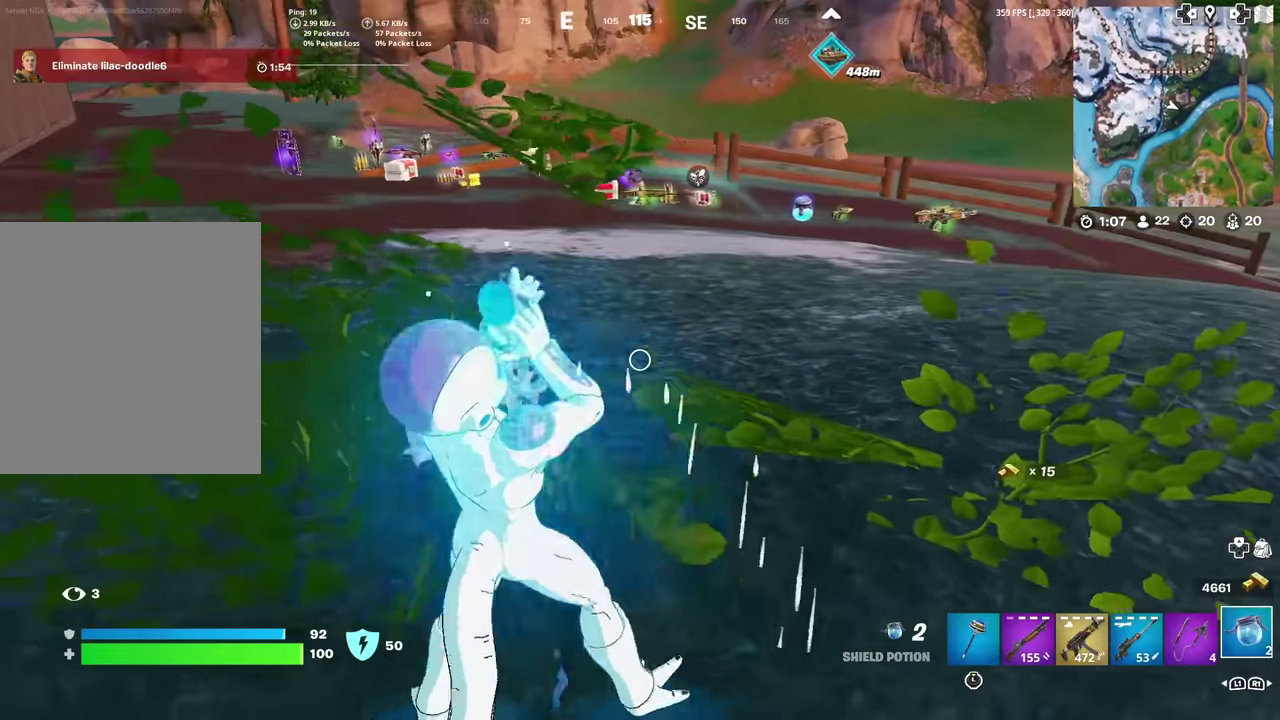
{"dt_ms": 501, "buttons": [], "left_stick": "up", "right_stick": "right", "events": [[17, "left_stick", "up-left"], [351, "left_stick", "up"], [451, "right_stick", "right"]]}
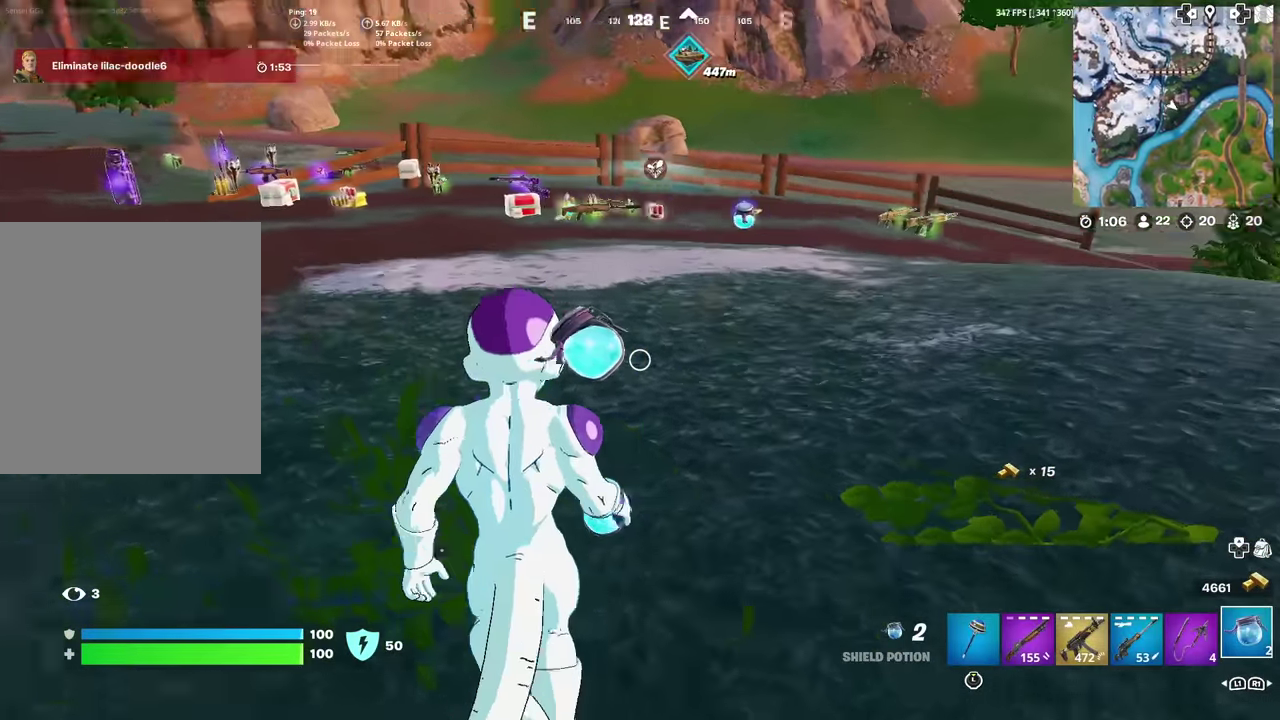
{"dt_ms": 700, "buttons": [], "left_stick": "up", "right_stick": "center", "events": [[50, "right_stick", "center"]]}
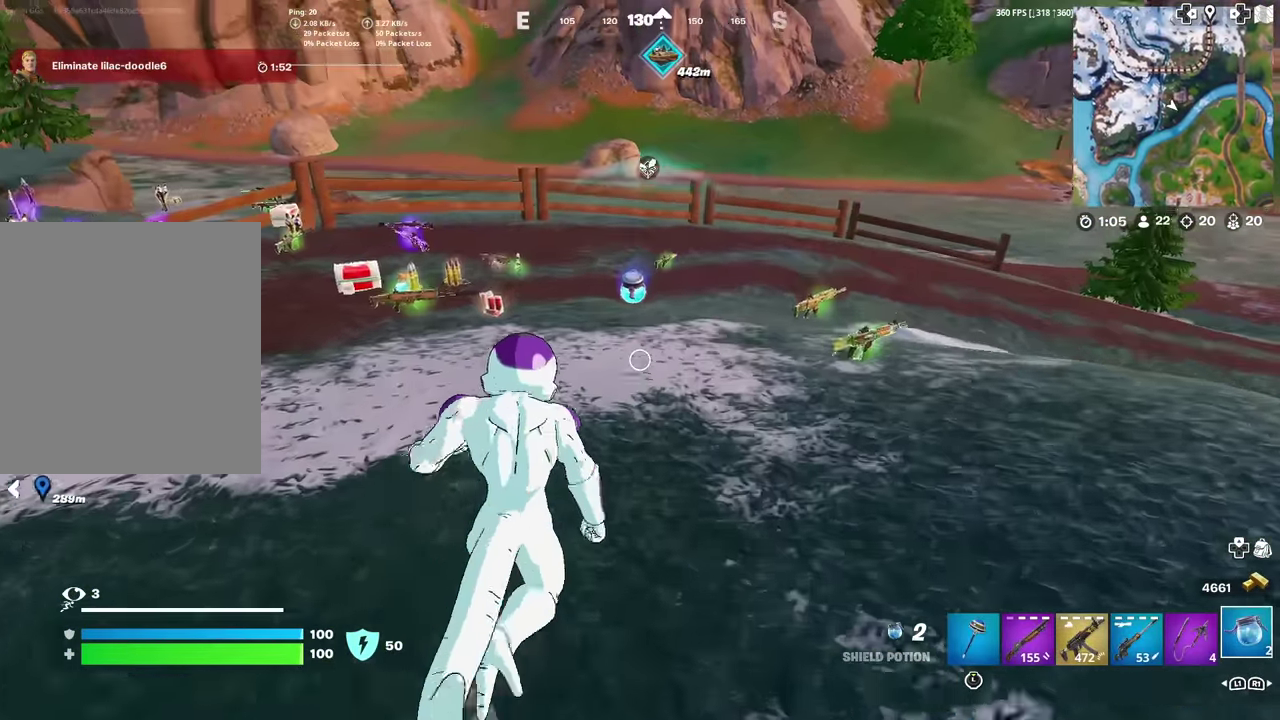
{"dt_ms": 301, "buttons": [], "left_stick": "up", "right_stick": "center", "events": []}
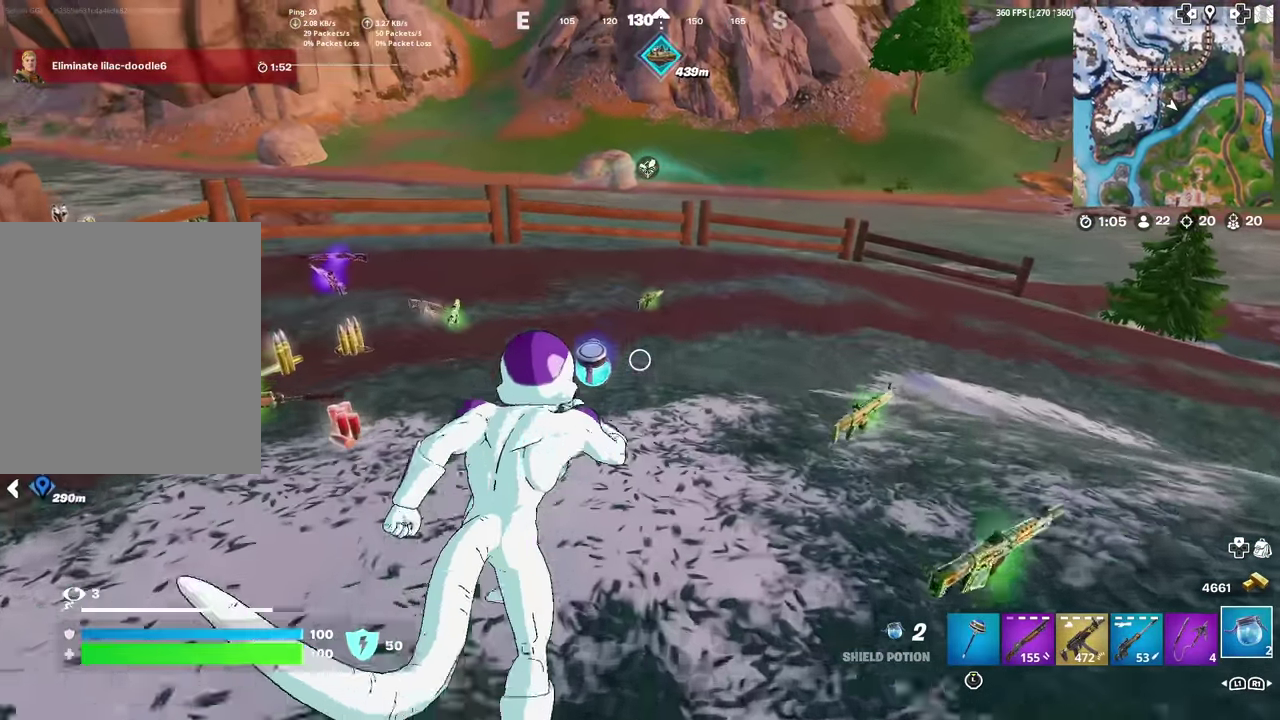
{"dt_ms": 600, "buttons": [], "left_stick": "up", "right_stick": "center", "events": [[300, "right_stick", "left"], [367, "right_stick", "up-left"], [600, "right_stick", "center"]]}
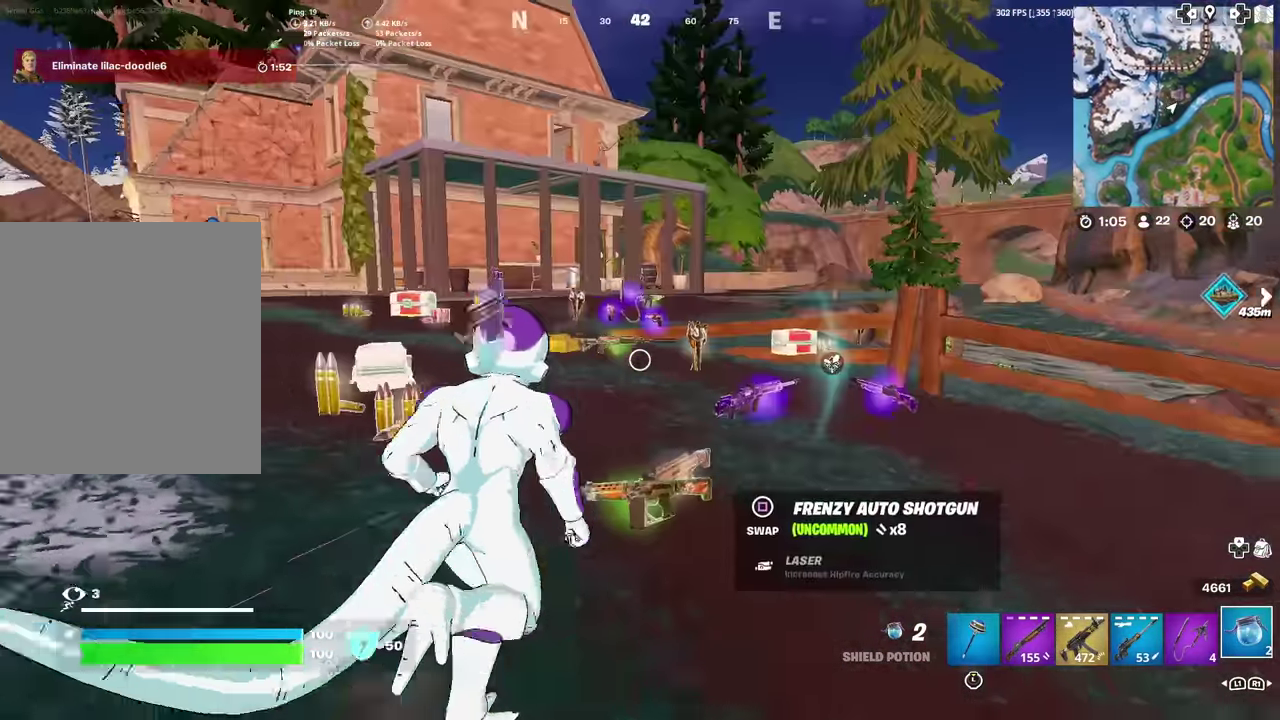
{"dt_ms": 401, "buttons": [], "left_stick": "up", "right_stick": "center", "events": [[167, "right_stick", "up-left"], [234, "right_stick", "center"]]}
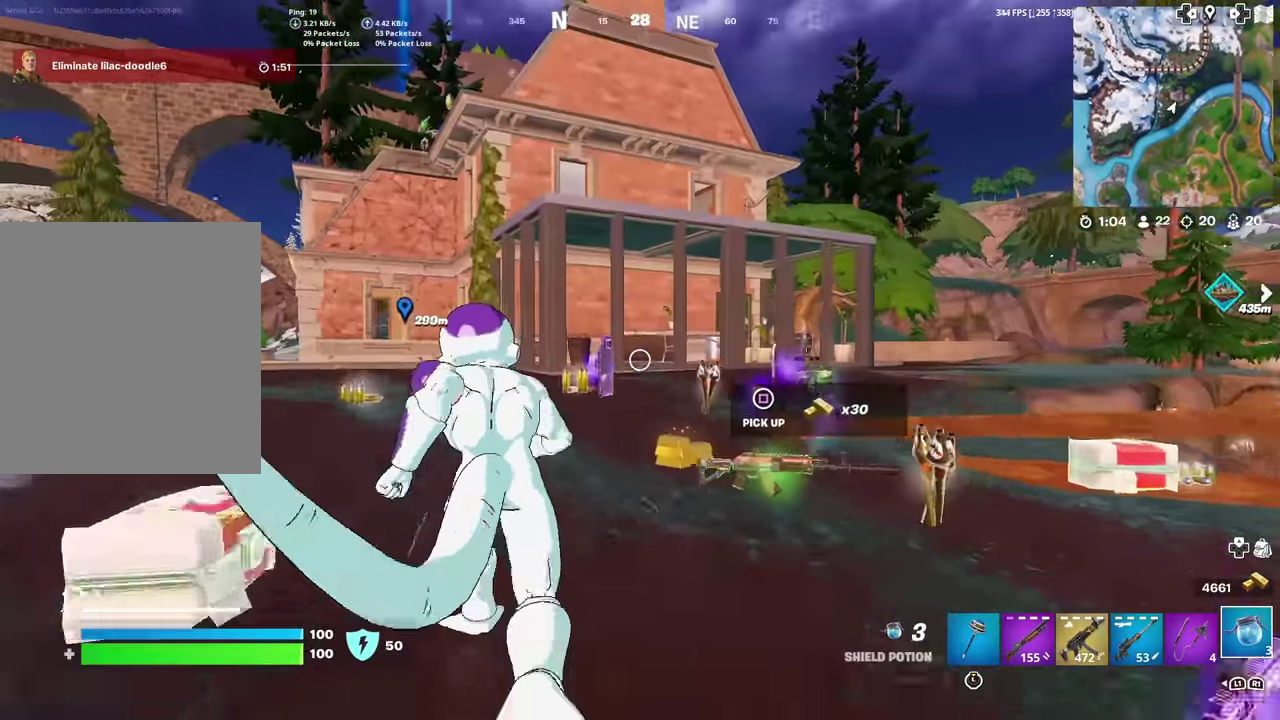
{"dt_ms": 500, "buttons": [], "left_stick": "up-right", "right_stick": "center", "events": [[66, "left_stick", "up-right"]]}
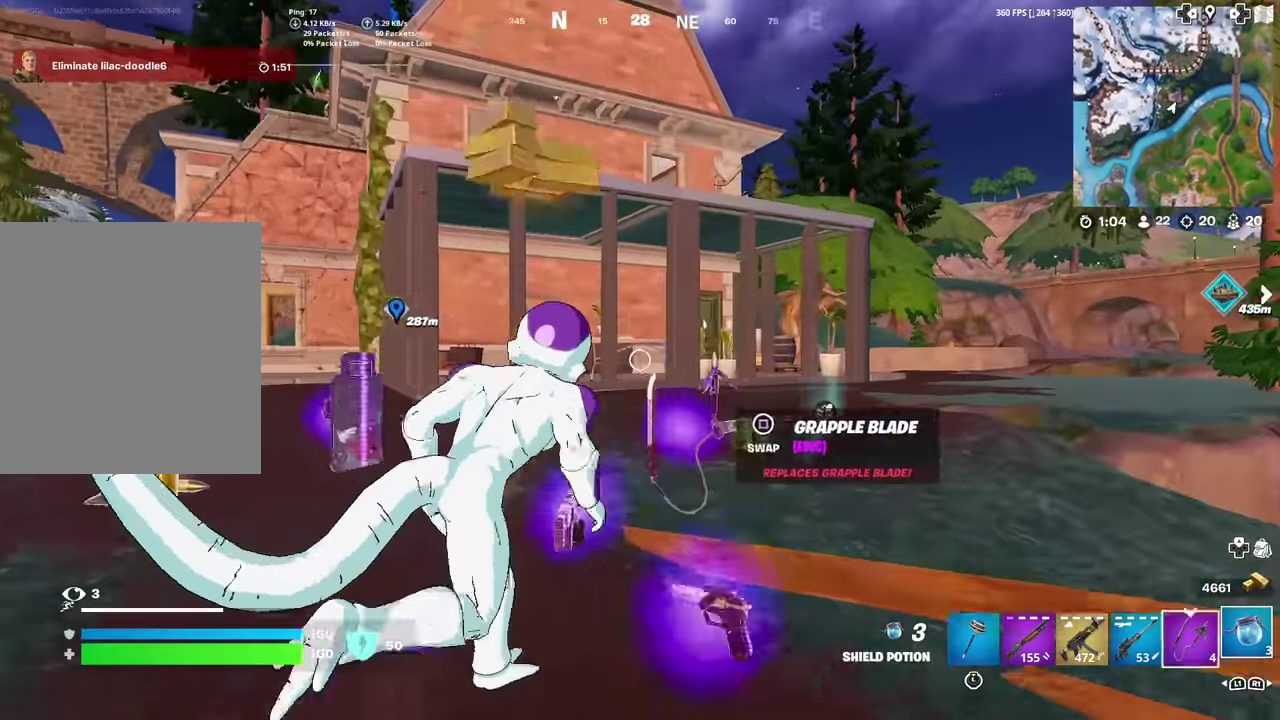
{"dt_ms": 501, "buttons": [], "left_stick": "up-left", "right_stick": "center", "events": [[117, "left_stick", "up"], [200, "R1", "down"], [317, "R1", "up"], [317, "left_stick", "up-left"]]}